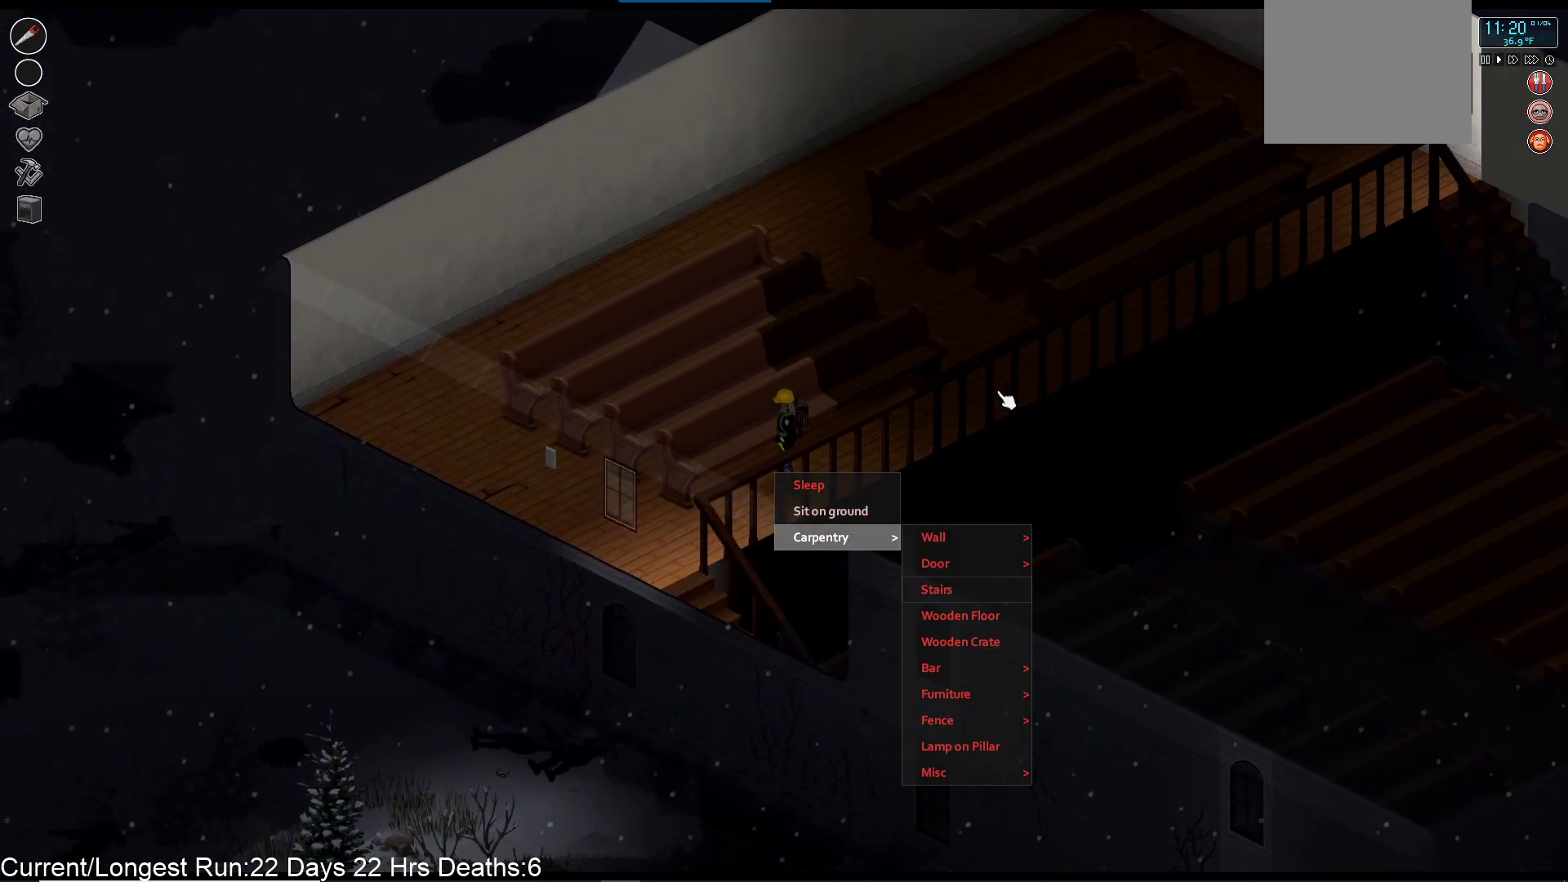
Gameplay with a controller (PlayStation layout); each line is a JSON object with the inputs held at the frame after it. "events" lists button and stick changes between this image and that frame as [ms after this image, input, new state], when the widget could be followed in between.
{"buttons": [], "left_stick": "center", "right_stick": "center", "events": [[283, "DPAD_DOWN", "down"], [400, "DPAD_DOWN", "up"]]}
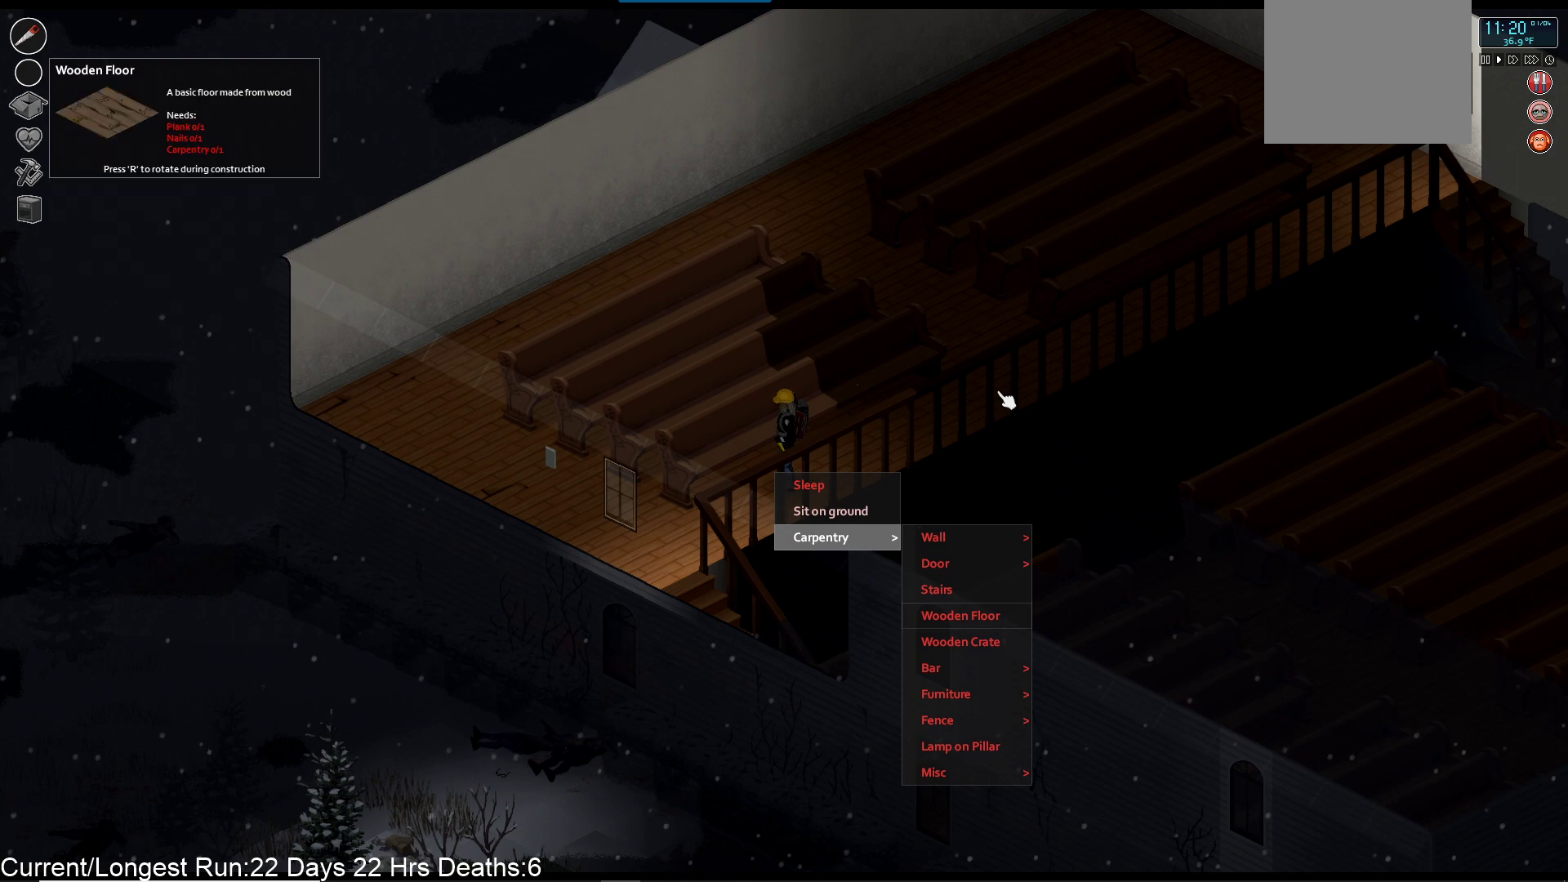
{"buttons": [], "left_stick": "center", "right_stick": "center", "events": [[200, "DPAD_DOWN", "down"], [300, "DPAD_DOWN", "up"]]}
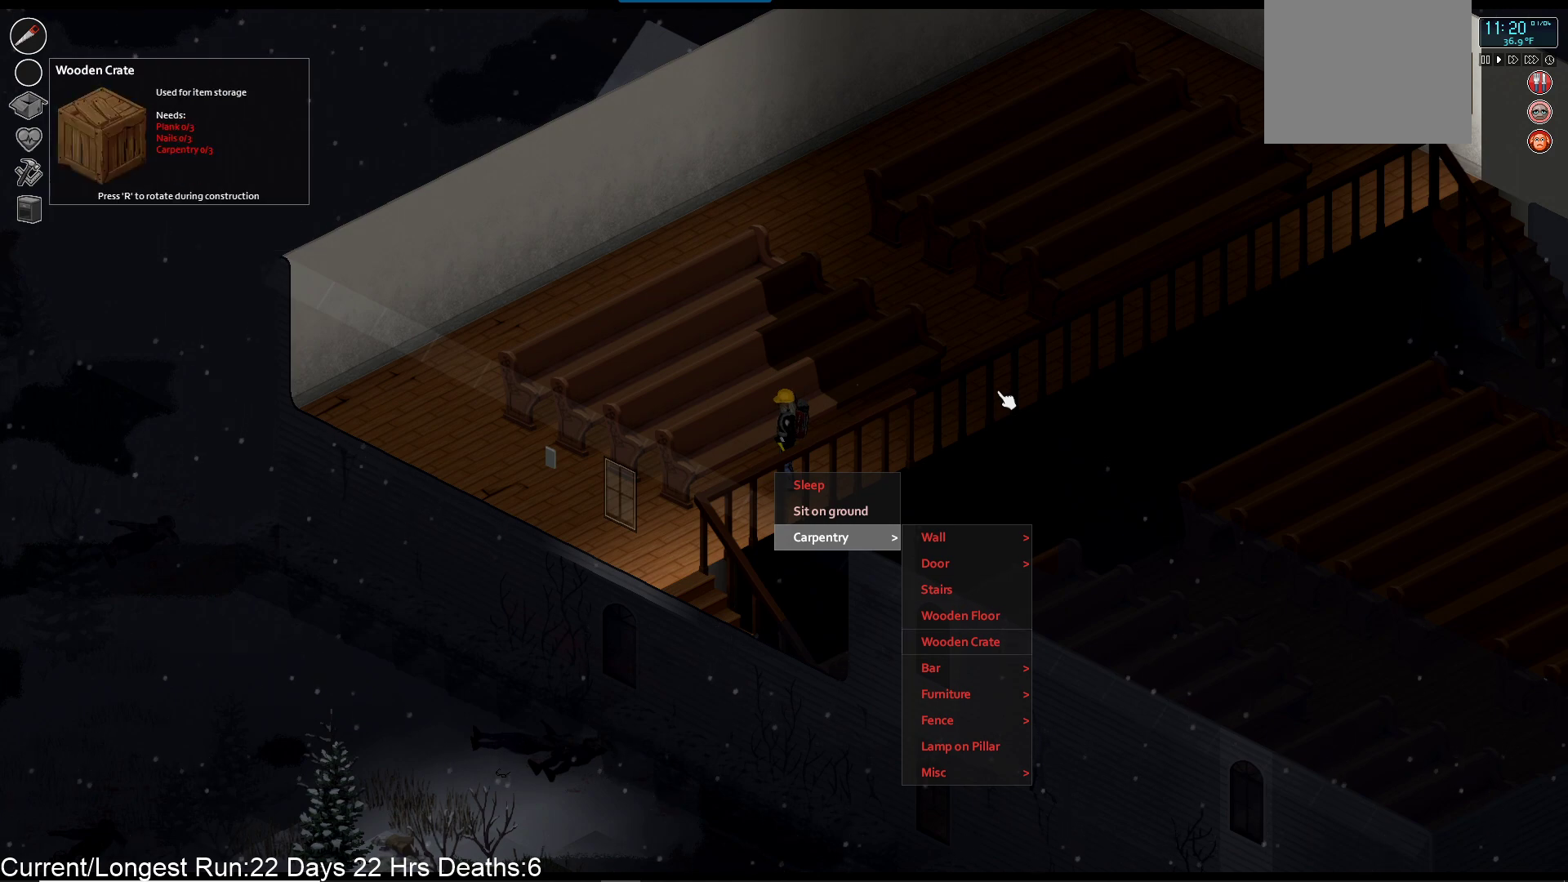
{"buttons": [], "left_stick": "center", "right_stick": "center", "events": [[150, "DPAD_DOWN", "down"], [200, "DPAD_DOWN", "up"]]}
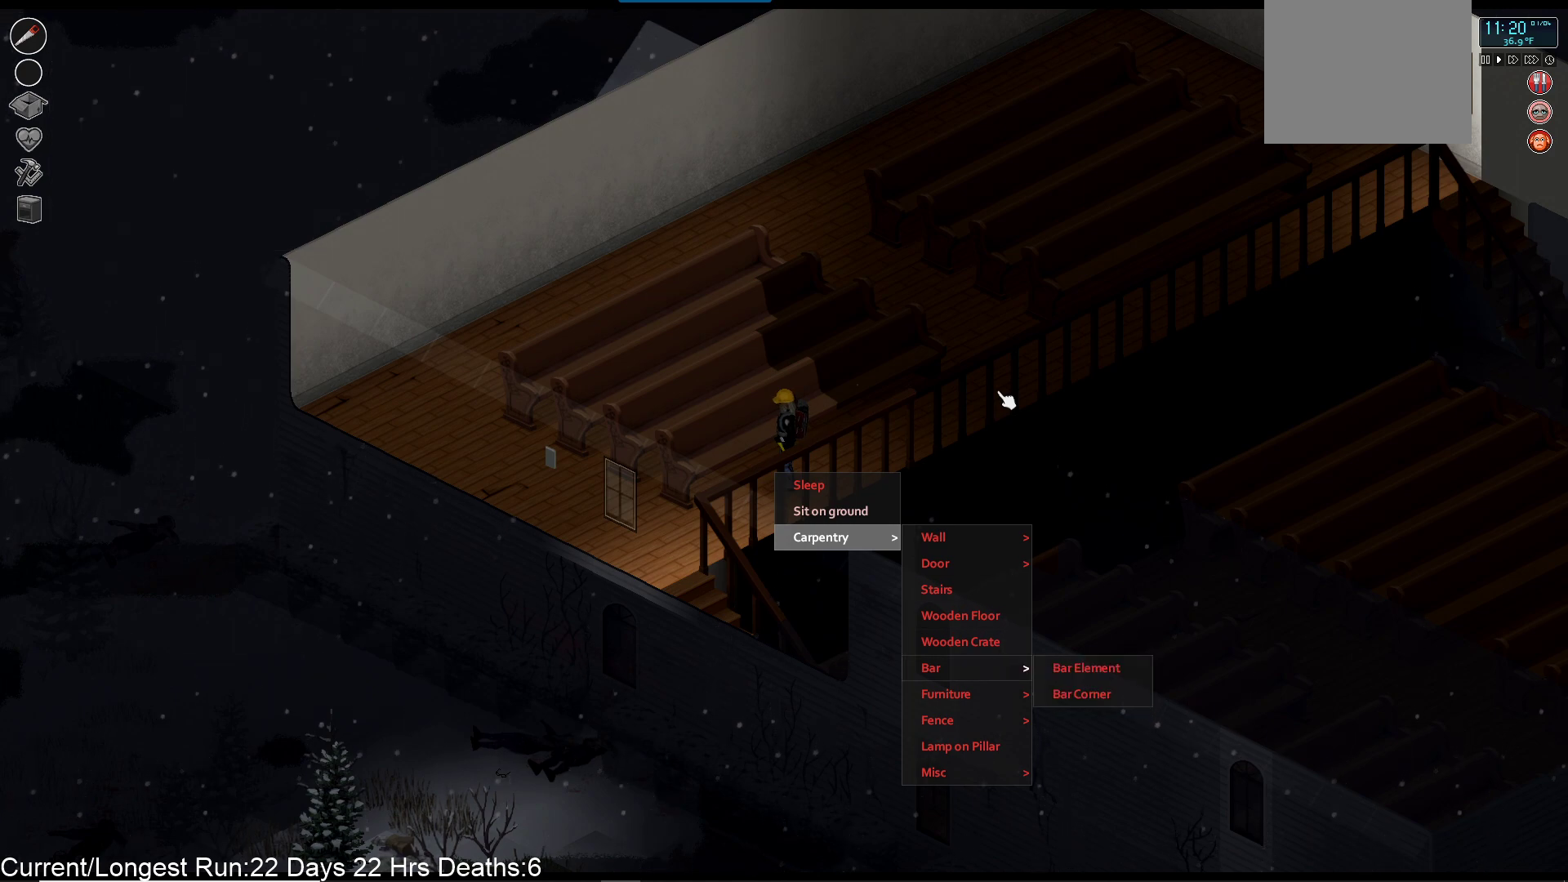
{"buttons": [], "left_stick": "center", "right_stick": "center", "events": [[200, "DPAD_DOWN", "down"], [300, "DPAD_DOWN", "up"], [433, "DPAD_DOWN", "down"], [500, "DPAD_DOWN", "up"]]}
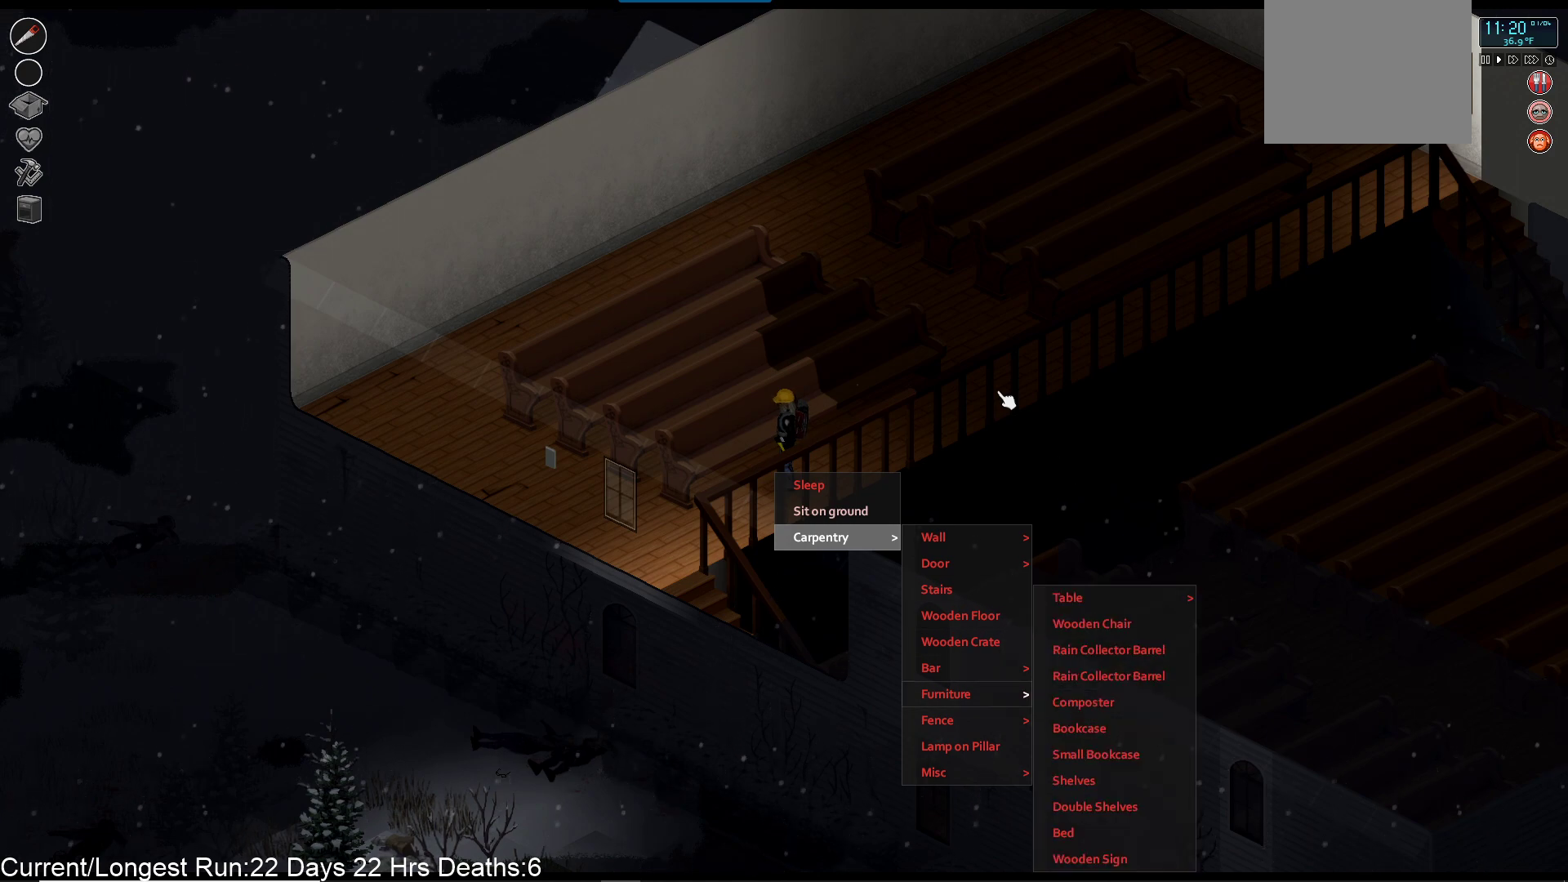
{"buttons": [], "left_stick": "center", "right_stick": "center", "events": [[117, "DPAD_DOWN", "down"], [217, "DPAD_DOWN", "up"]]}
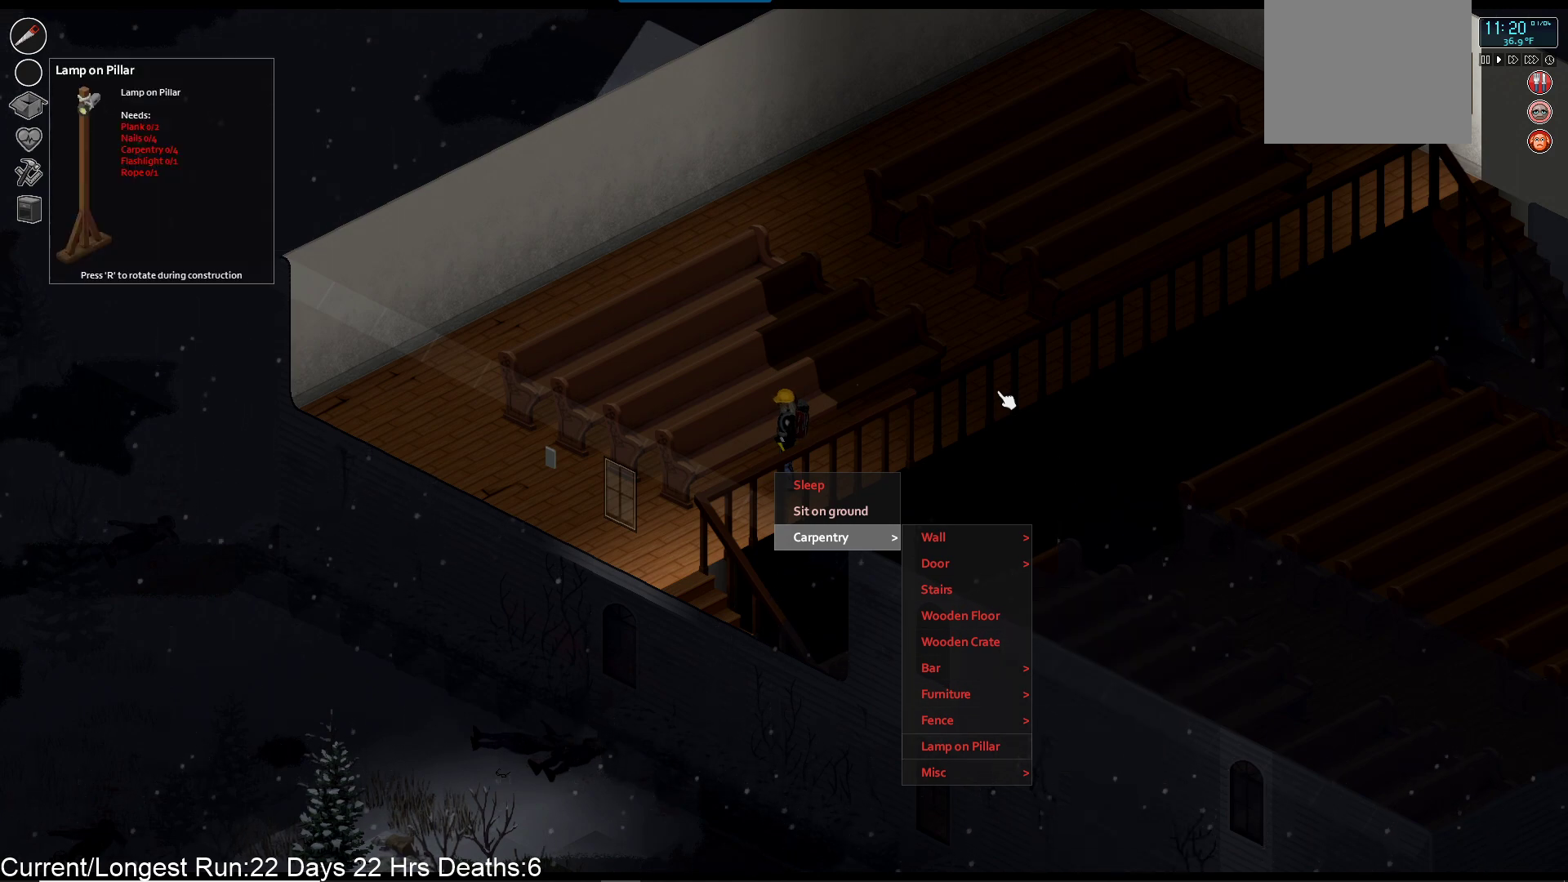
{"buttons": [], "left_stick": "center", "right_stick": "center", "events": [[217, "DPAD_UP", "down"], [300, "DPAD_UP", "up"], [400, "DPAD_UP", "down"], [483, "DPAD_UP", "up"]]}
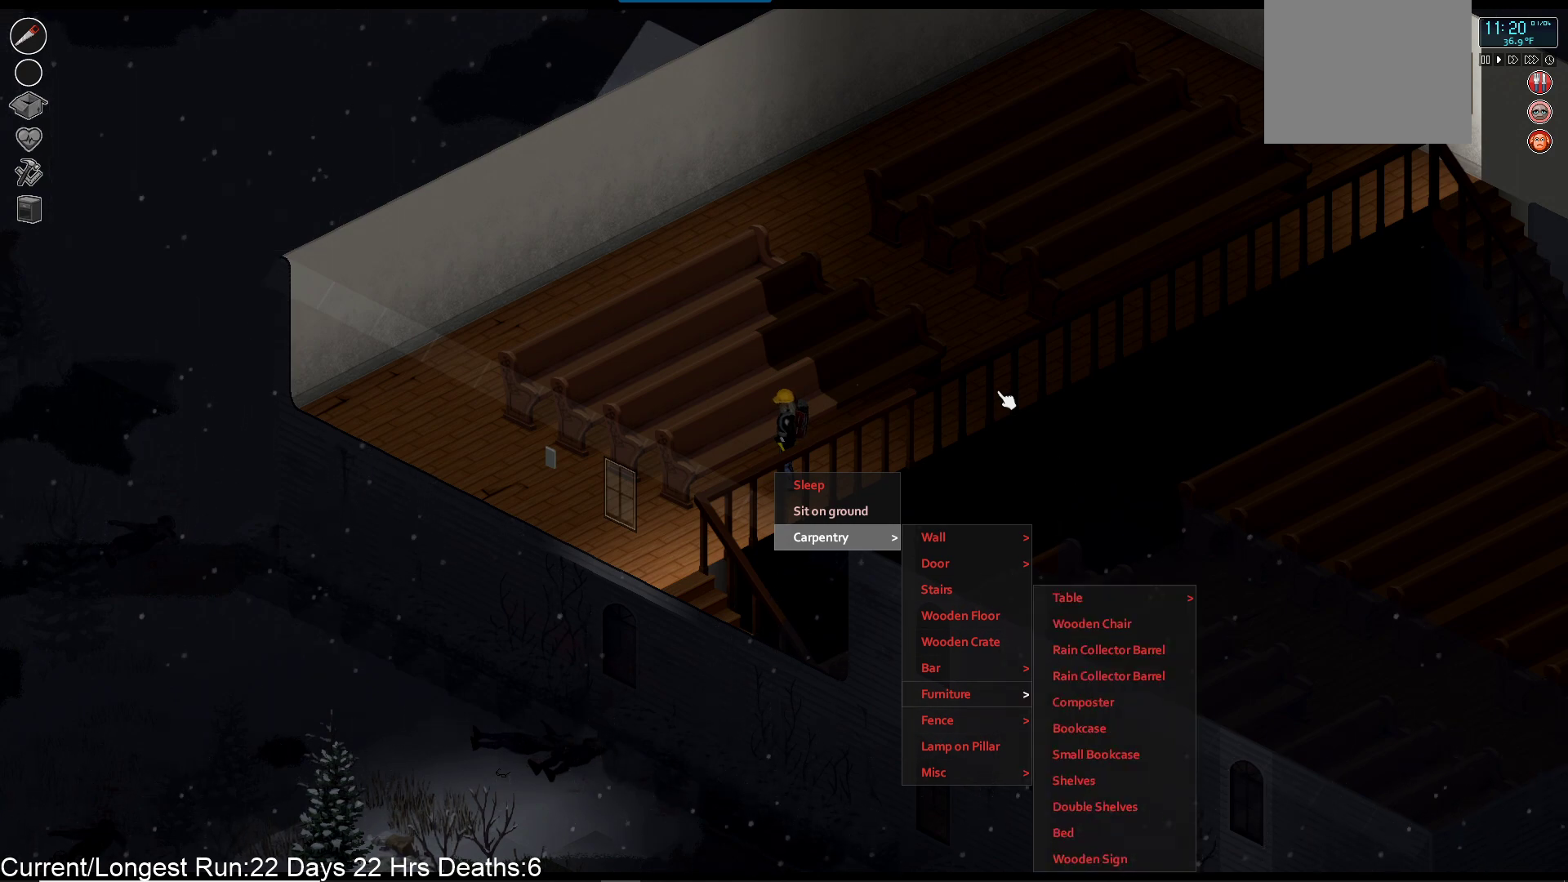
{"buttons": [], "left_stick": "center", "right_stick": "center", "events": []}
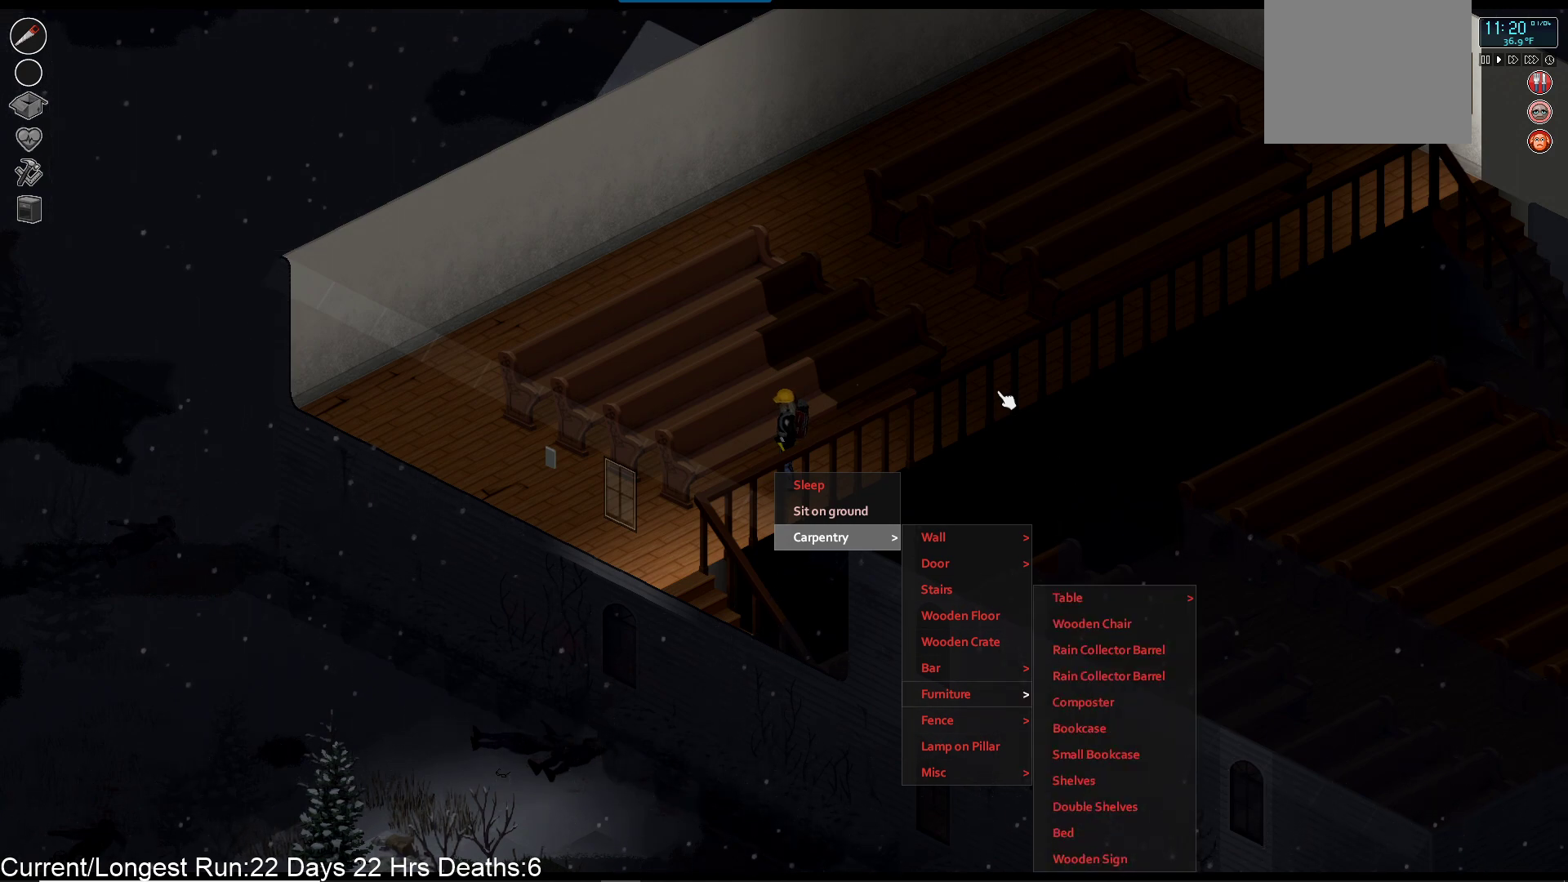
{"buttons": [], "left_stick": "center", "right_stick": "center", "events": [[283, "DPAD_DOWN", "down"], [383, "DPAD_DOWN", "up"]]}
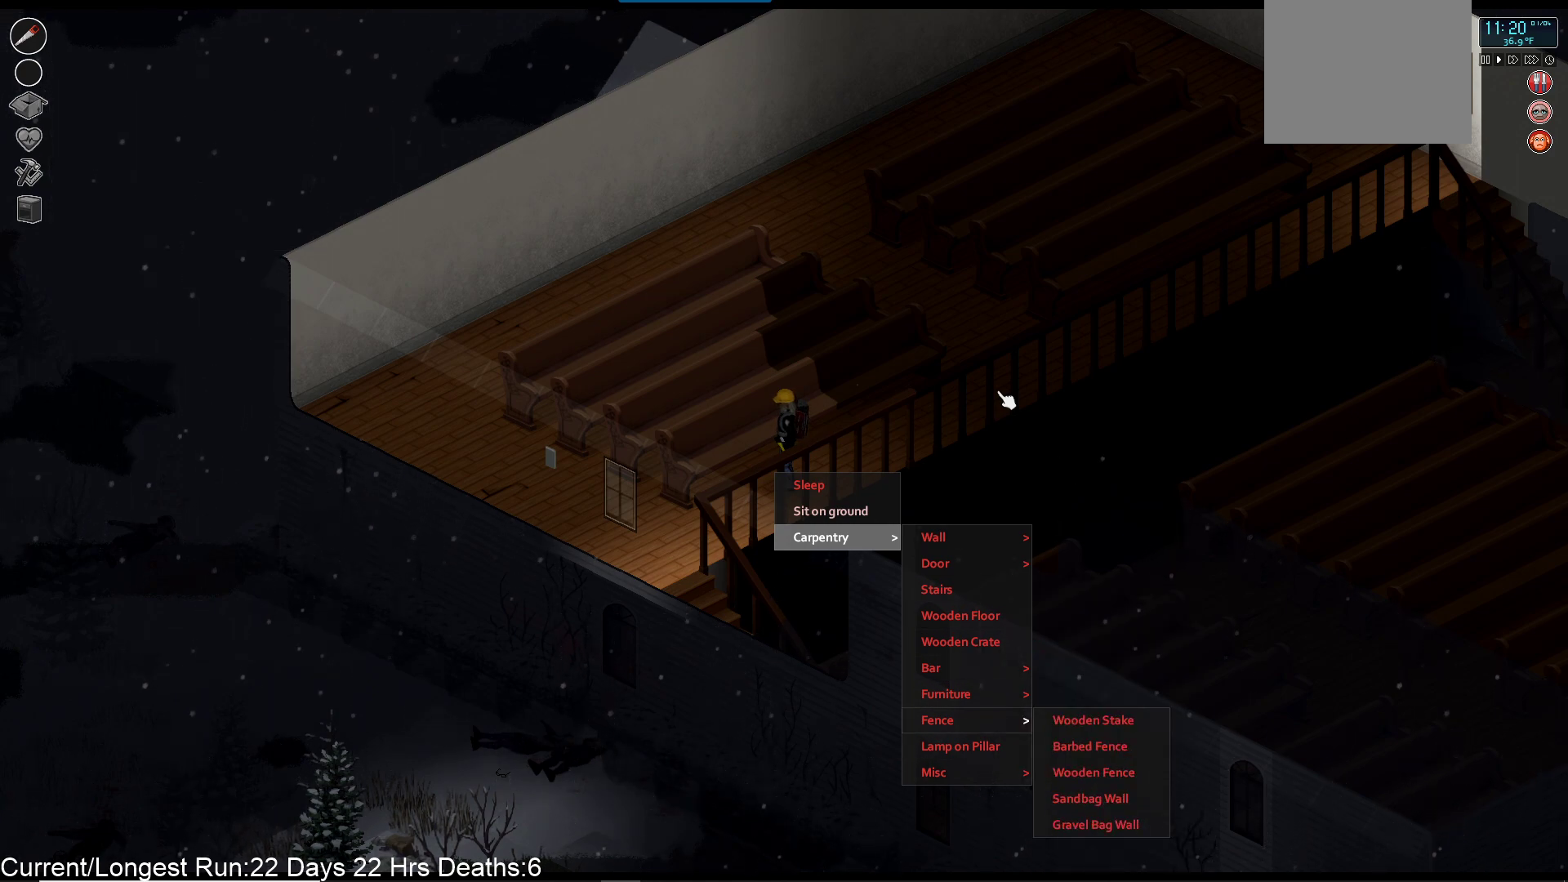
{"buttons": [], "left_stick": "center", "right_stick": "center", "events": [[33, "DPAD_DOWN", "down"], [133, "DPAD_DOWN", "up"], [250, "DPAD_DOWN", "down"], [333, "DPAD_DOWN", "up"]]}
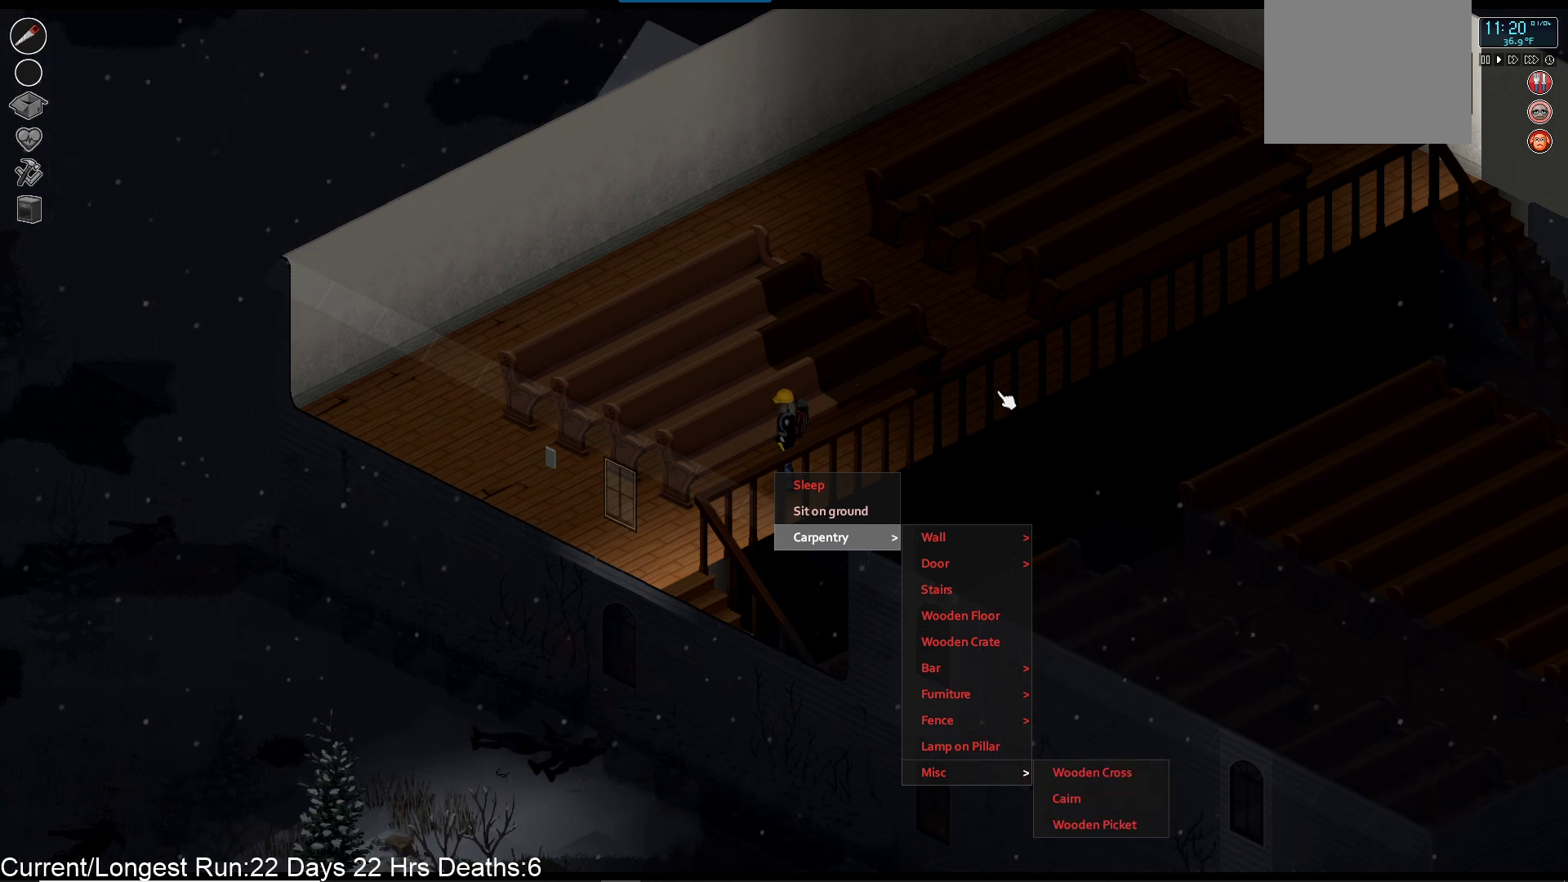
{"buttons": [], "left_stick": "center", "right_stick": "center", "events": [[383, "CIRCLE", "down"], [483, "CIRCLE", "up"]]}
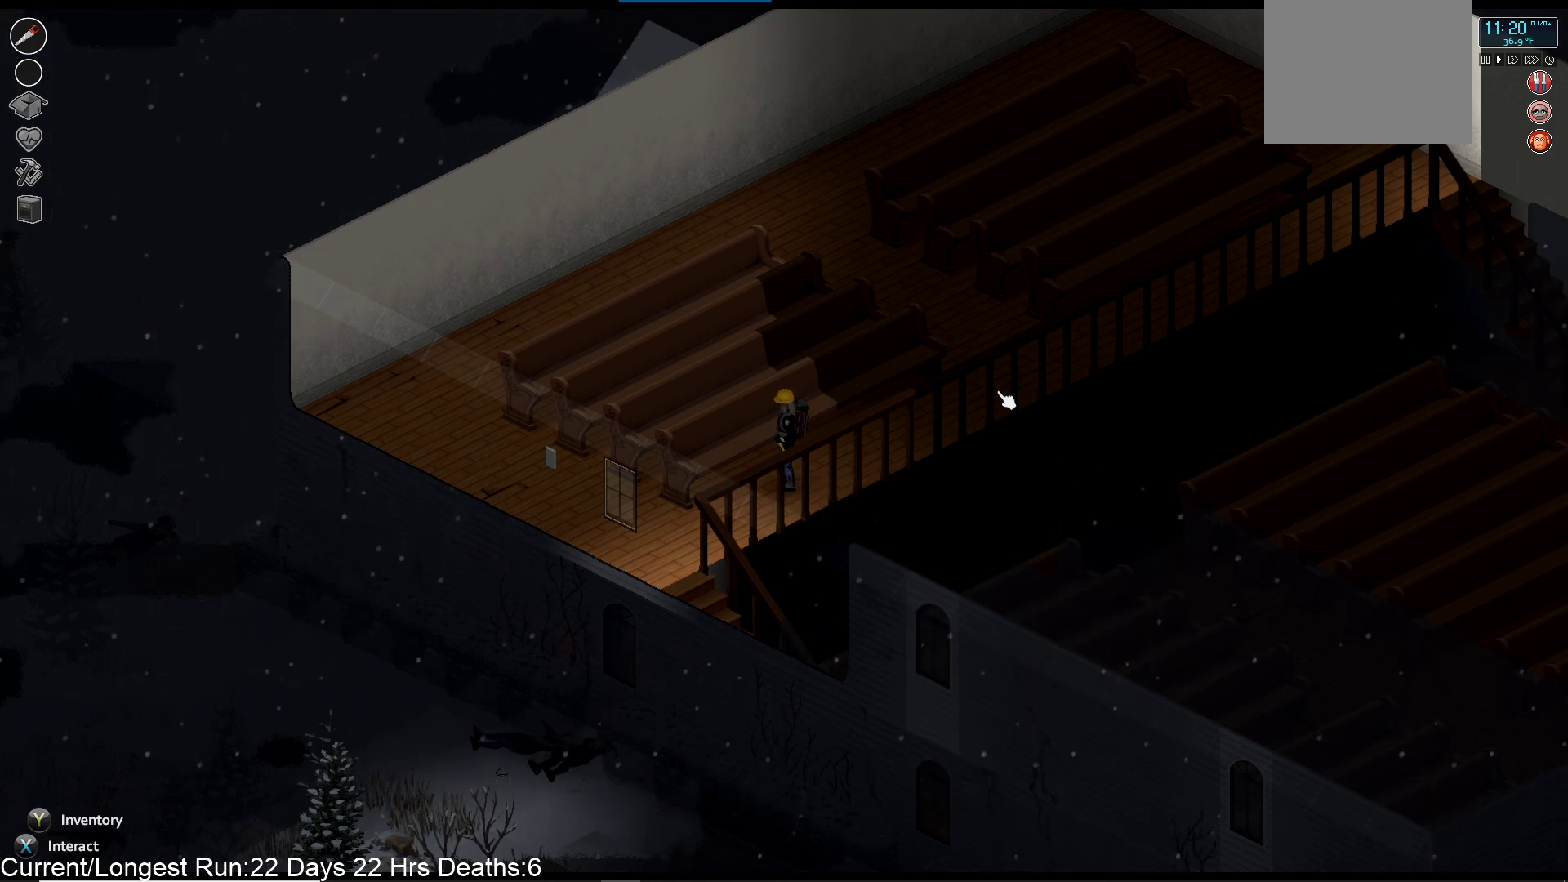
{"buttons": ["TRIANGLE"], "left_stick": "center", "right_stick": "center", "events": [[367, "TRIANGLE", "down"]]}
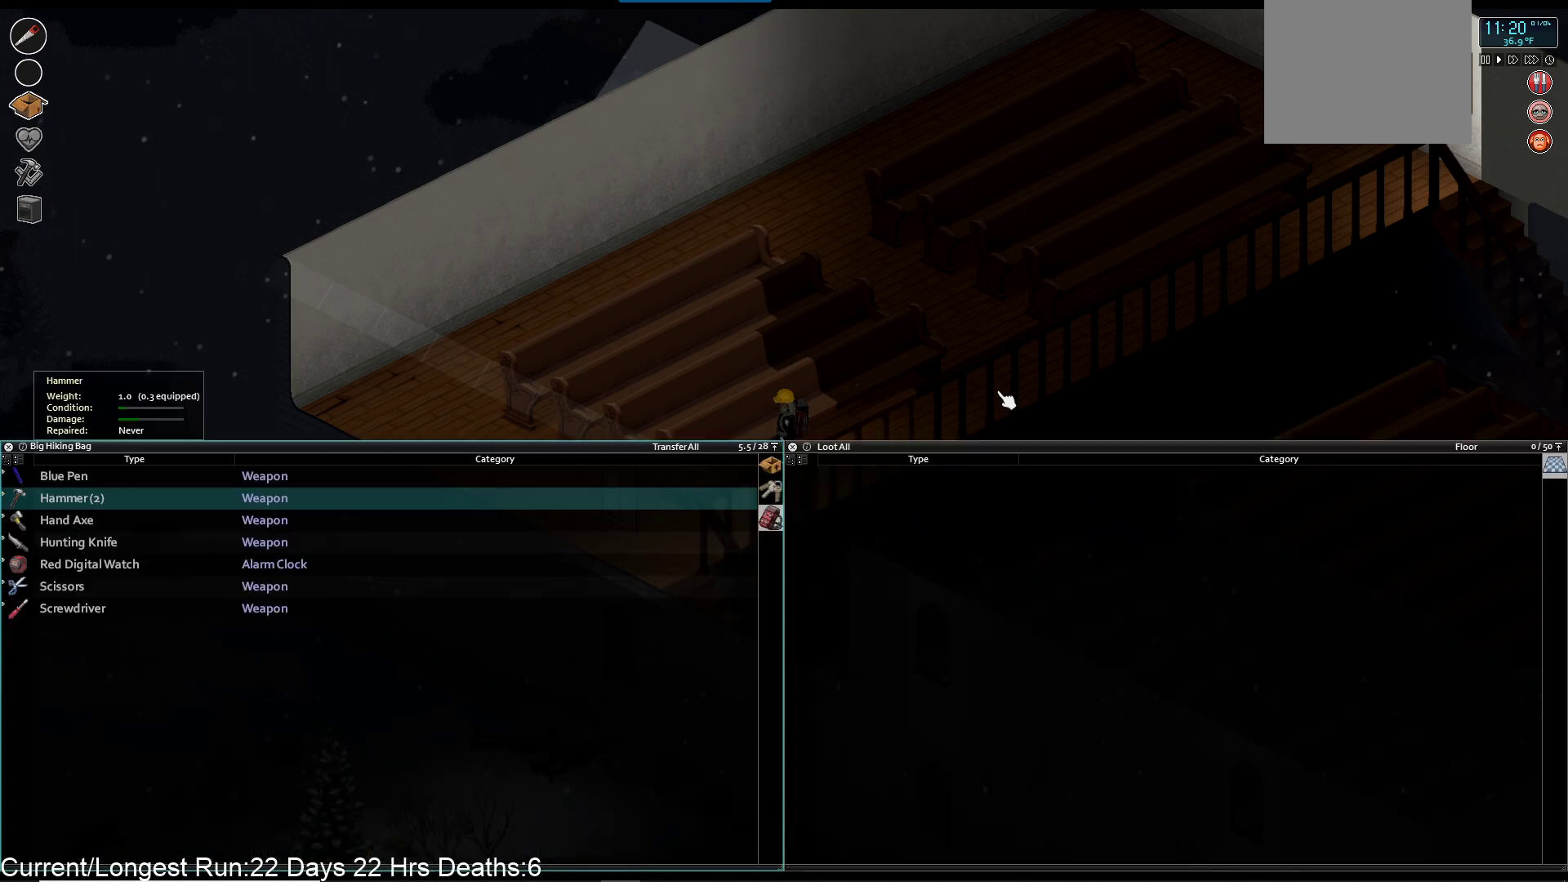
{"buttons": [], "left_stick": "center", "right_stick": "center", "events": [[17, "TRIANGLE", "up"], [317, "TRIANGLE", "down"], [450, "TRIANGLE", "up"]]}